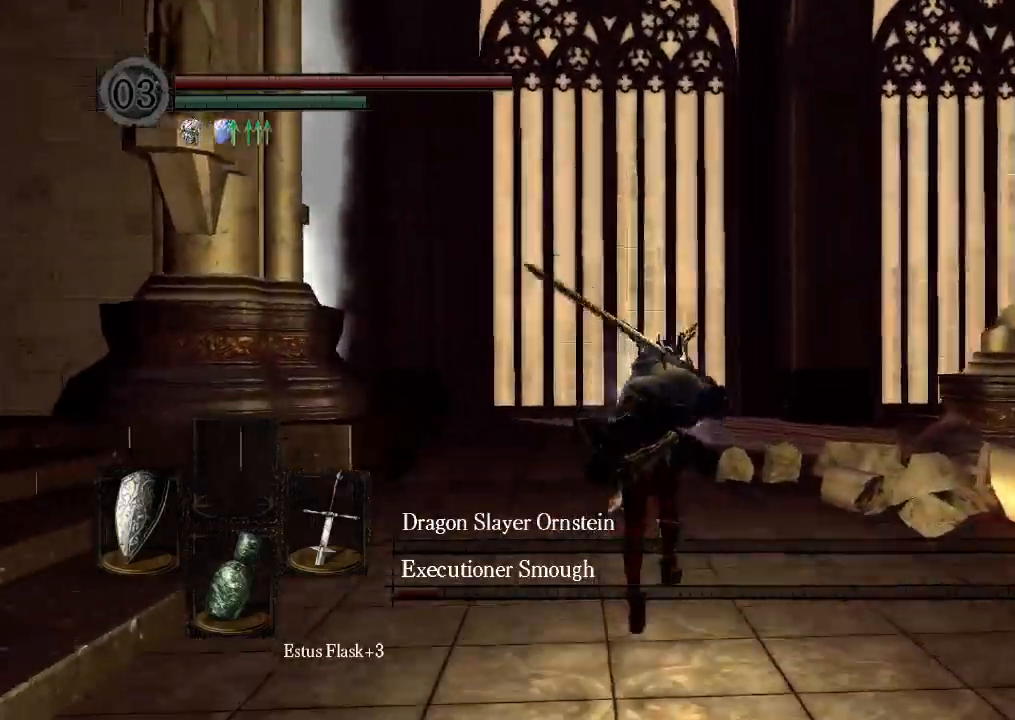
Gameplay with a controller (Xbox layout); each line is a JSON object with the inputs held at the frame after it. "events" lists button and stick changes between this image and that frame as [ms after this image, input, new state], when the widget could be followed in between. Not read: L3 R3 SELECT.
{"buttons": ["B"], "left_stick": "center", "right_stick": "center", "events": [[400, "START", "down"], [467, "START", "up"]]}
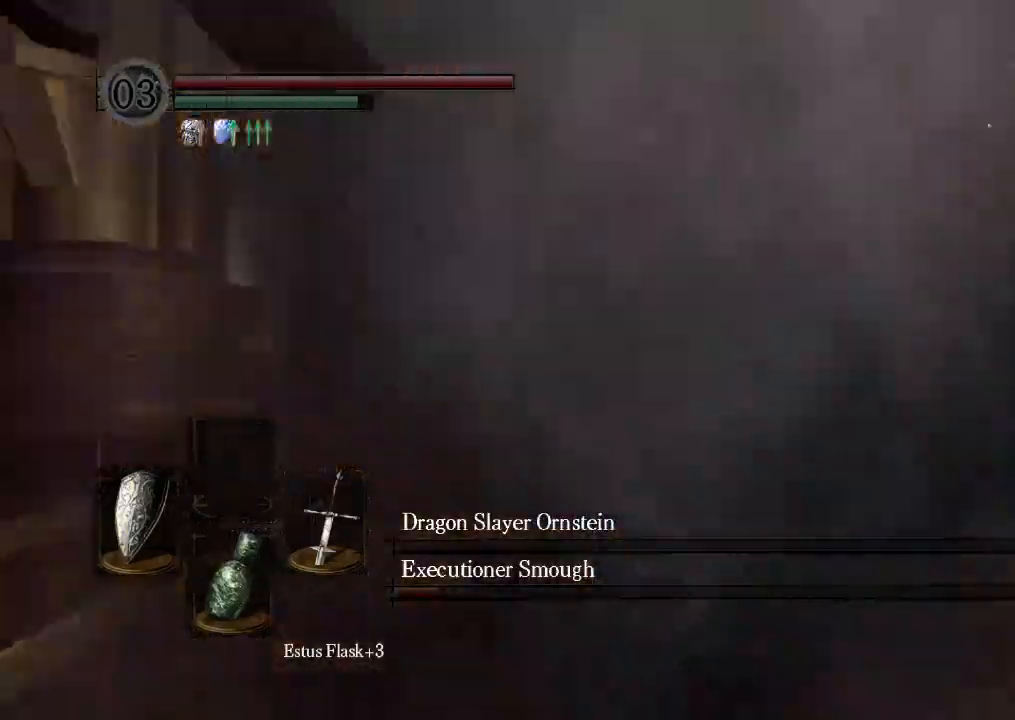
{"buttons": [], "left_stick": "center", "right_stick": "center", "events": [[267, "START", "down"], [333, "START", "up"], [500, "B", "up"]]}
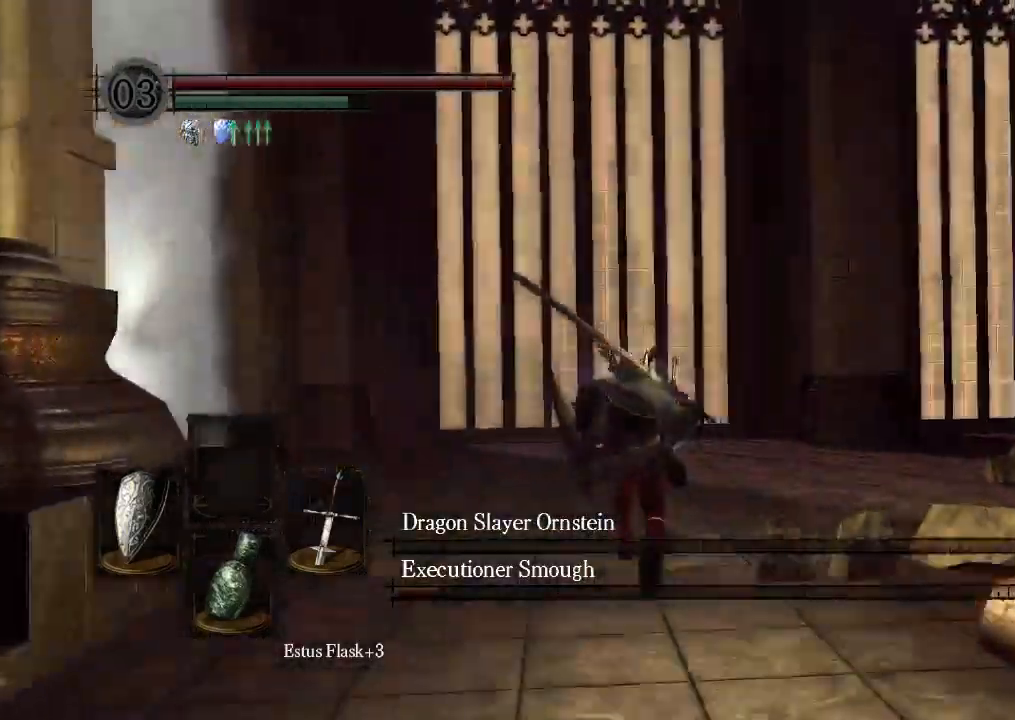
{"buttons": ["START"], "left_stick": "center", "right_stick": "center", "events": [[33, "L1", "down"], [100, "B", "down"], [100, "R2", "down"], [167, "B", "up"], [167, "L1", "up"], [167, "R2", "up"], [300, "B", "down"], [333, "START", "down"], [367, "B", "up"], [400, "START", "up"], [433, "DPAD_DOWN", "down"], [467, "START", "down"], [500, "DPAD_DOWN", "up"]]}
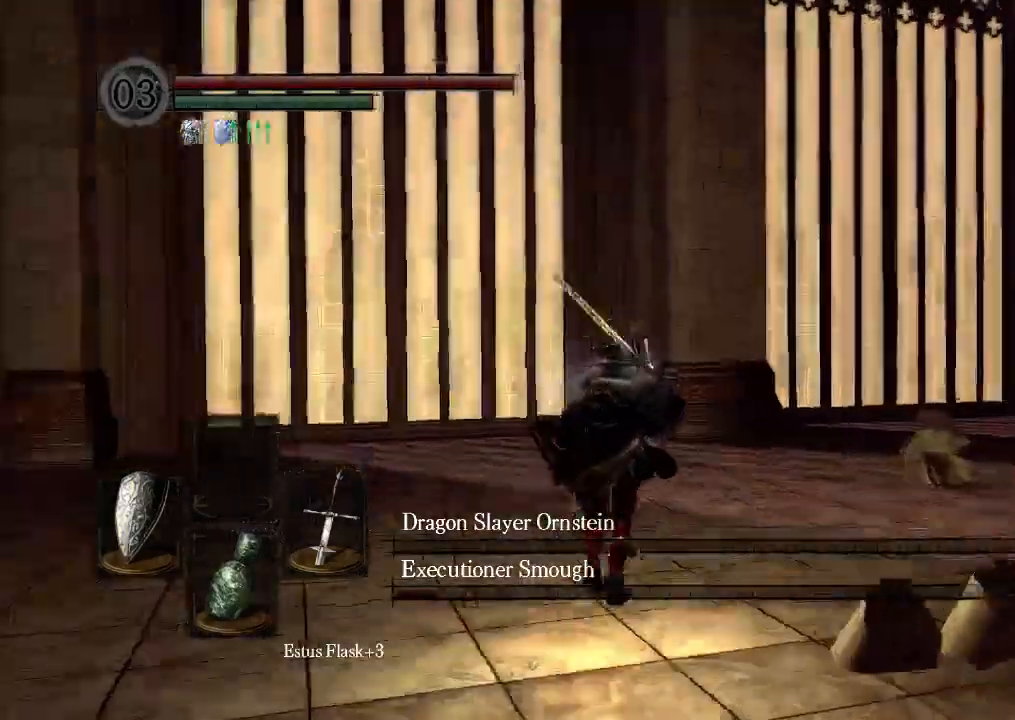
{"buttons": ["DPAD_DOWN"], "left_stick": "center", "right_stick": "center", "events": [[33, "DPAD_UP", "down"], [67, "A", "down"], [67, "DPAD_DOWN", "down"], [67, "R2", "down"], [133, "A", "up"], [133, "DPAD_UP", "up"], [133, "R2", "up"], [200, "START", "up"], [267, "L2", "down"], [267, "START", "down"], [333, "START", "up"], [367, "L2", "up"], [400, "DPAD_DOWN", "up"], [467, "DPAD_DOWN", "down"]]}